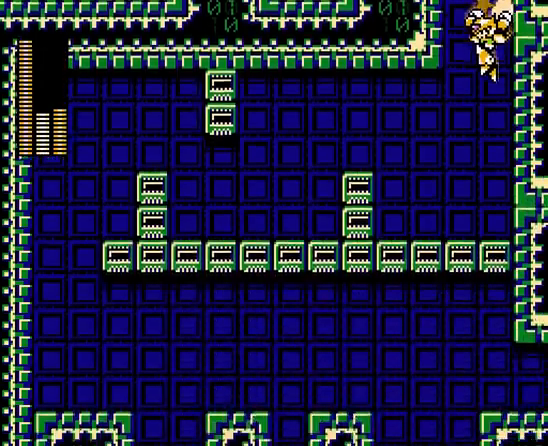
Gameplay with a controller (Nintendo layout); each line is a JSON object with the inputs held at the frame after it (dt_ms = milliseconds from this image to that frame). "events" lists button and stick changes between this image and that frame as [ms after this image, input, new state], when the widget could be followed in between. Not read: DPAD_RIGHT L3 R3.
{"dt_ms": 500, "buttons": ["B", "DPAD_LEFT"], "events": [[367, "B", "down"]]}
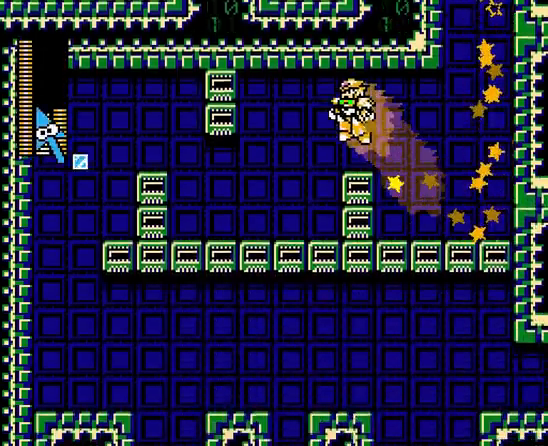
{"dt_ms": 500, "buttons": ["B", "DPAD_LEFT"], "events": [[67, "X", "down"], [100, "B", "up"], [267, "X", "up"], [333, "B", "down"]]}
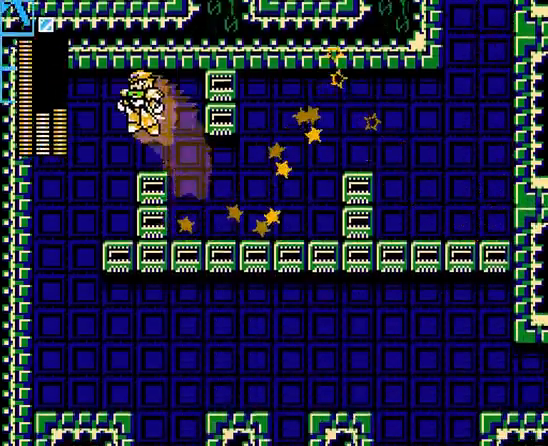
{"dt_ms": 500, "buttons": [], "events": [[100, "B", "up"], [233, "X", "down"], [267, "DPAD_LEFT", "up"], [400, "X", "up"]]}
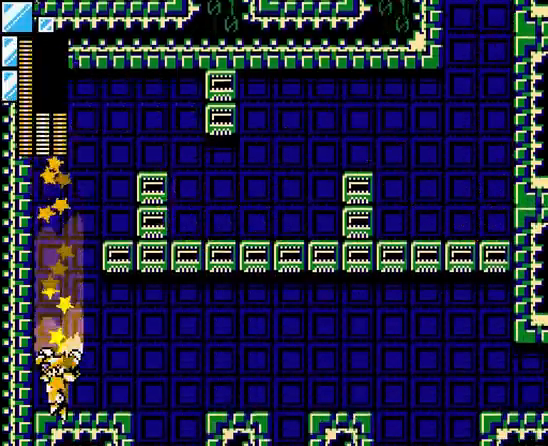
{"dt_ms": 500, "buttons": [], "events": [[200, "B", "down"], [367, "B", "up"]]}
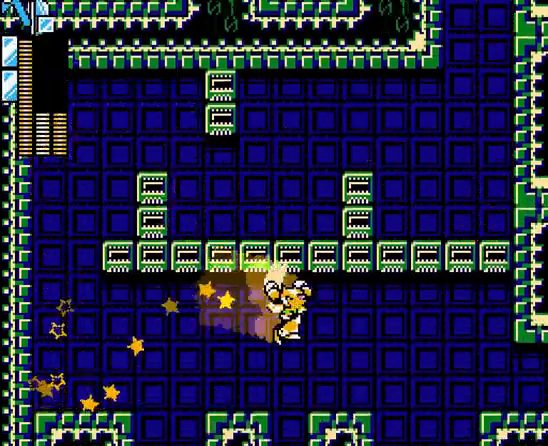
{"dt_ms": 500, "buttons": [], "events": [[100, "A", "down"], [367, "A", "up"]]}
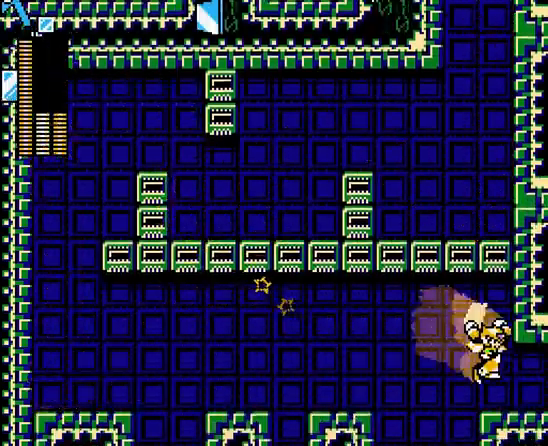
{"dt_ms": 500, "buttons": ["A"], "events": [[67, "X", "down"], [200, "X", "up"], [500, "A", "down"]]}
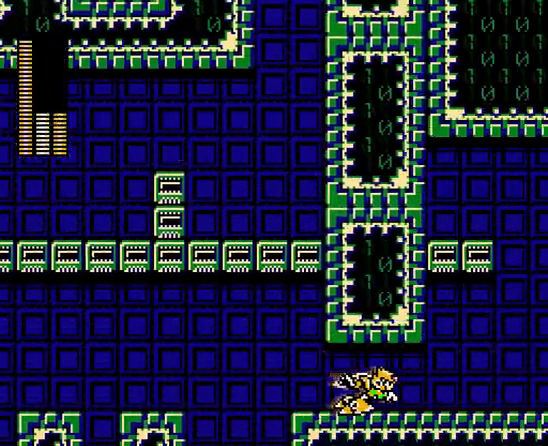
{"dt_ms": 500, "buttons": ["A"], "events": []}
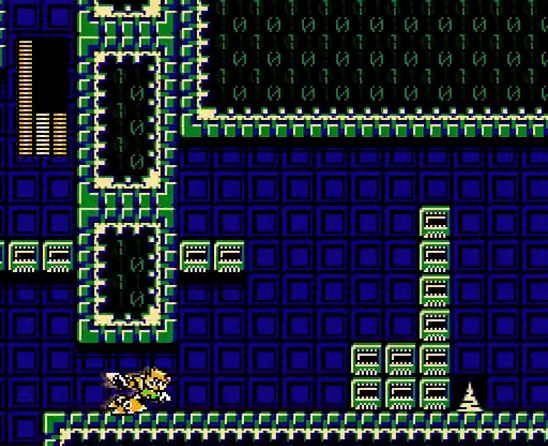
{"dt_ms": 500, "buttons": ["A", "B"], "events": [[400, "B", "down"]]}
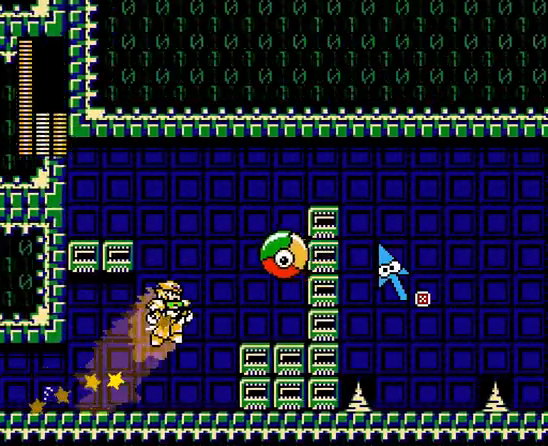
{"dt_ms": 500, "buttons": ["A", "B", "DPAD_LEFT"], "events": [[100, "Y", "down"], [233, "B", "up"], [267, "Y", "up"], [500, "B", "down"], [500, "DPAD_LEFT", "down"]]}
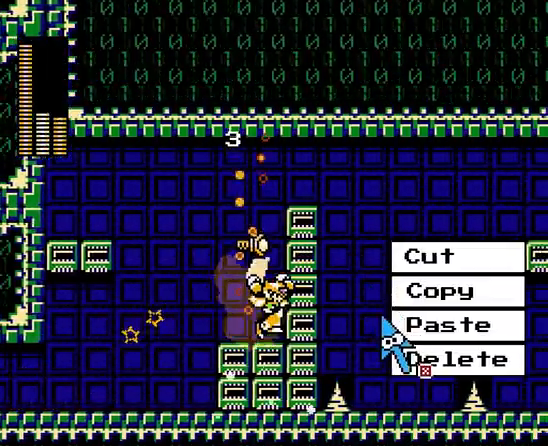
{"dt_ms": 500, "buttons": ["A", "DPAD_LEFT"], "events": [[400, "B", "up"]]}
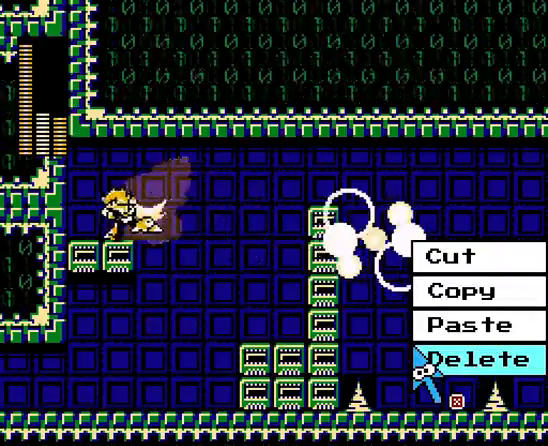
{"dt_ms": 500, "buttons": ["A"], "events": [[67, "B", "down"], [67, "DPAD_LEFT", "up"], [267, "B", "up"]]}
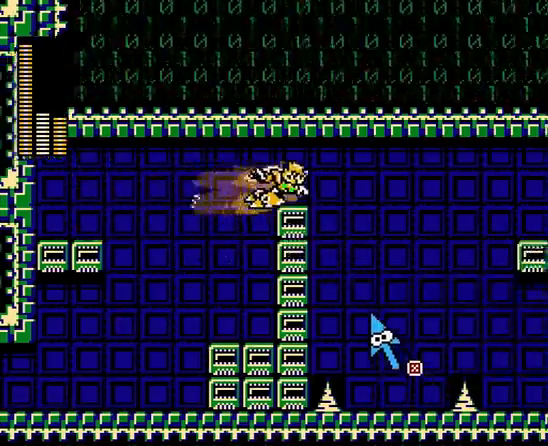
{"dt_ms": 500, "buttons": ["A", "DPAD_LEFT"], "events": [[500, "DPAD_LEFT", "down"]]}
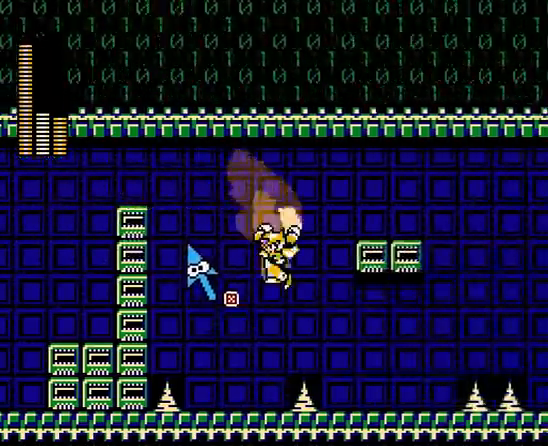
{"dt_ms": 500, "buttons": ["A"], "events": [[100, "DPAD_LEFT", "up"], [300, "B", "down"], [467, "B", "up"]]}
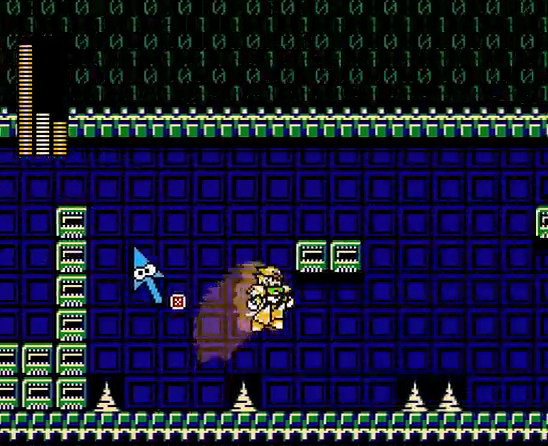
{"dt_ms": 500, "buttons": ["A", "B"], "events": [[367, "B", "down"]]}
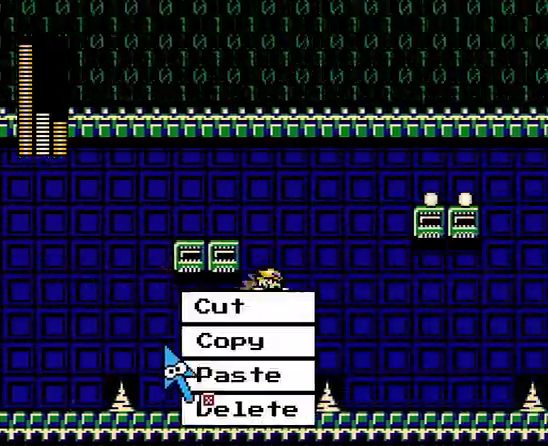
{"dt_ms": 1000, "buttons": ["A", "B"]}
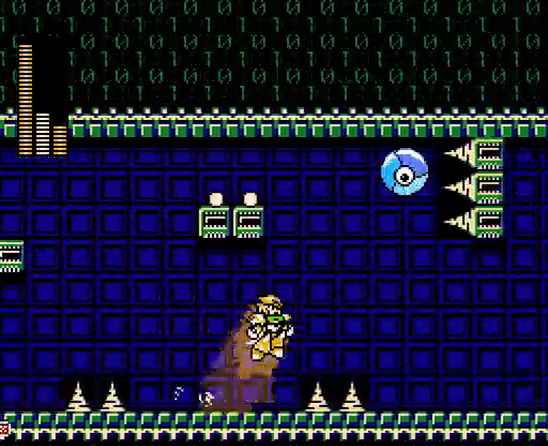
{"dt_ms": 500, "buttons": [], "events": [[167, "A", "up"], [167, "B", "up"], [367, "X", "down"], [500, "X", "up"]]}
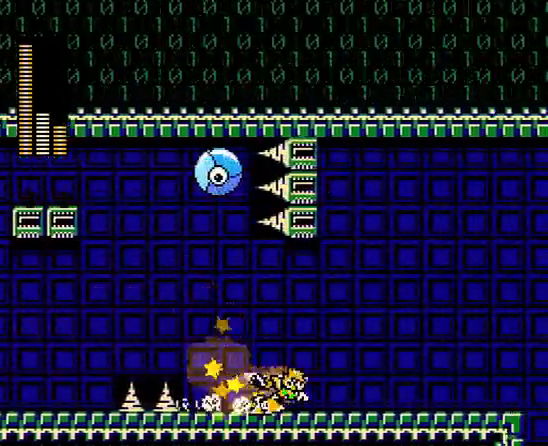
{"dt_ms": 500, "buttons": ["B"], "events": [[167, "B", "down"], [300, "B", "up"], [300, "X", "down"], [433, "B", "down"], [500, "X", "up"]]}
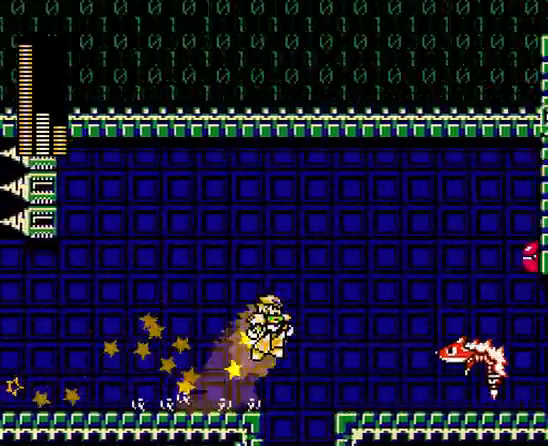
{"dt_ms": 500, "buttons": [], "events": [[267, "B", "up"]]}
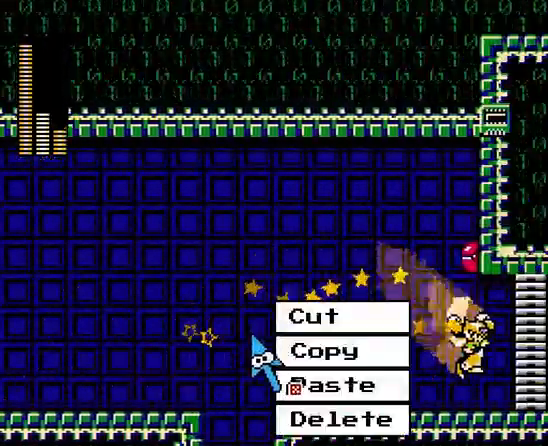
{"dt_ms": 500, "buttons": [], "events": [[33, "X", "down"], [233, "X", "up"]]}
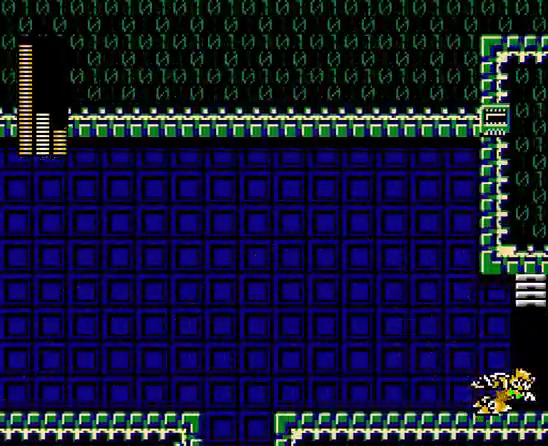
{"dt_ms": 500, "buttons": [], "events": []}
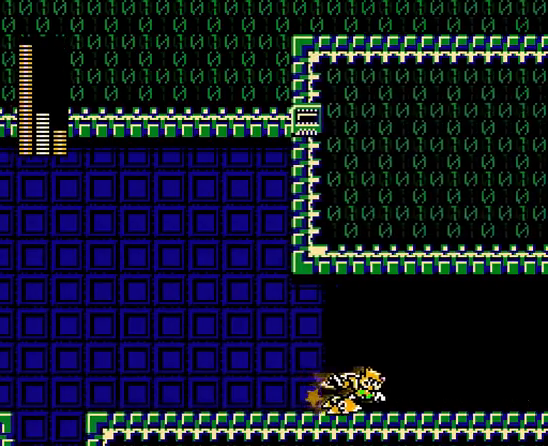
{"dt_ms": 500, "buttons": [], "events": []}
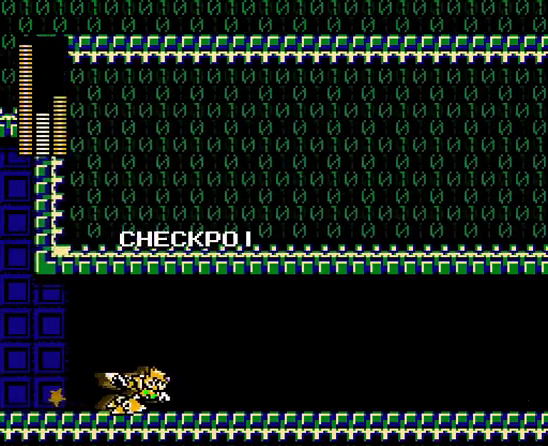
{"dt_ms": 500, "buttons": [], "events": []}
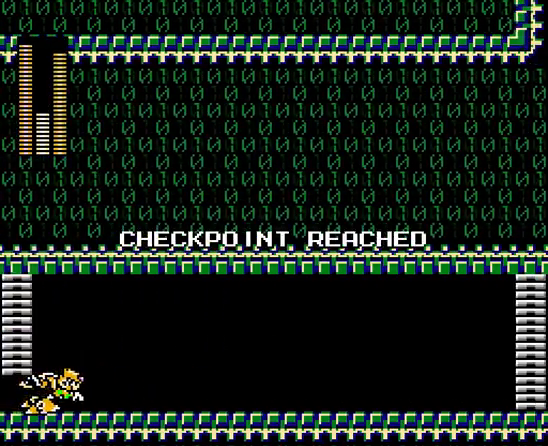
{"dt_ms": 500, "buttons": [], "events": []}
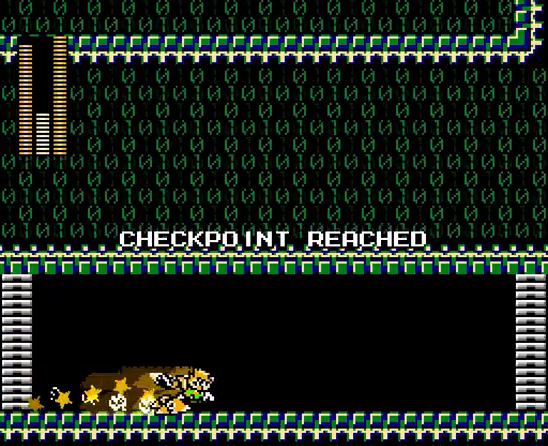
{"dt_ms": 500, "buttons": ["X"], "events": [[100, "B", "down"], [200, "X", "down"], [267, "B", "up"]]}
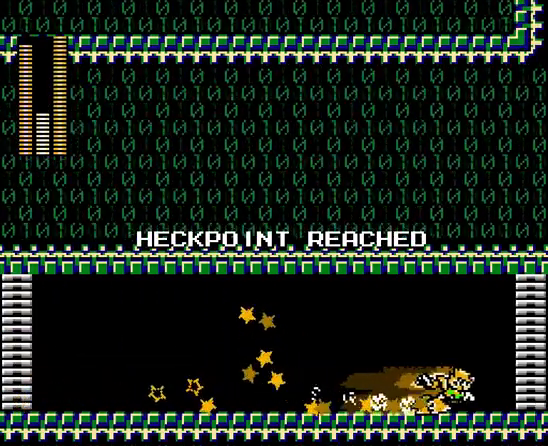
{"dt_ms": 500, "buttons": [], "events": [[67, "X", "up"]]}
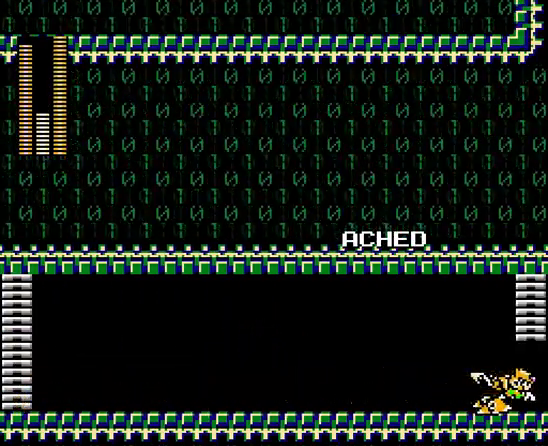
{"dt_ms": 500, "buttons": [], "events": [[167, "R1", "down"], [433, "R1", "up"]]}
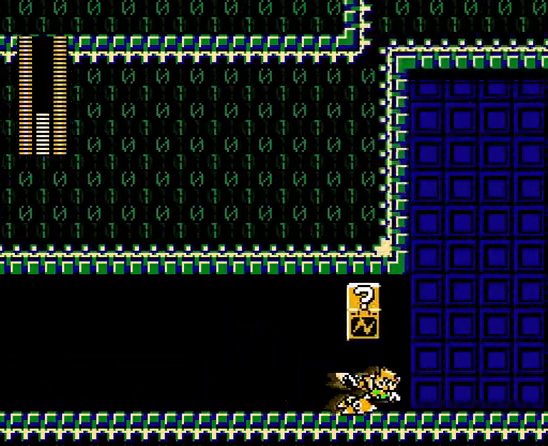
{"dt_ms": 500, "buttons": [], "events": []}
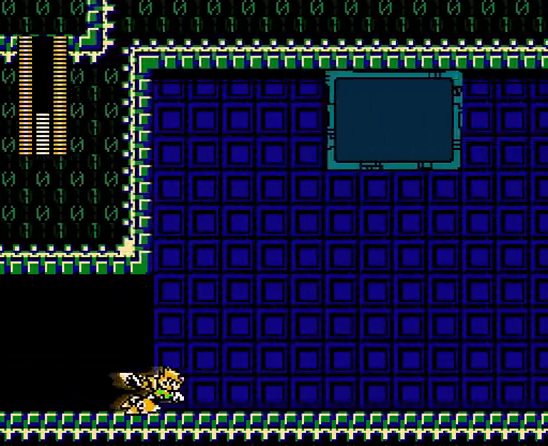
{"dt_ms": 500, "buttons": [], "events": []}